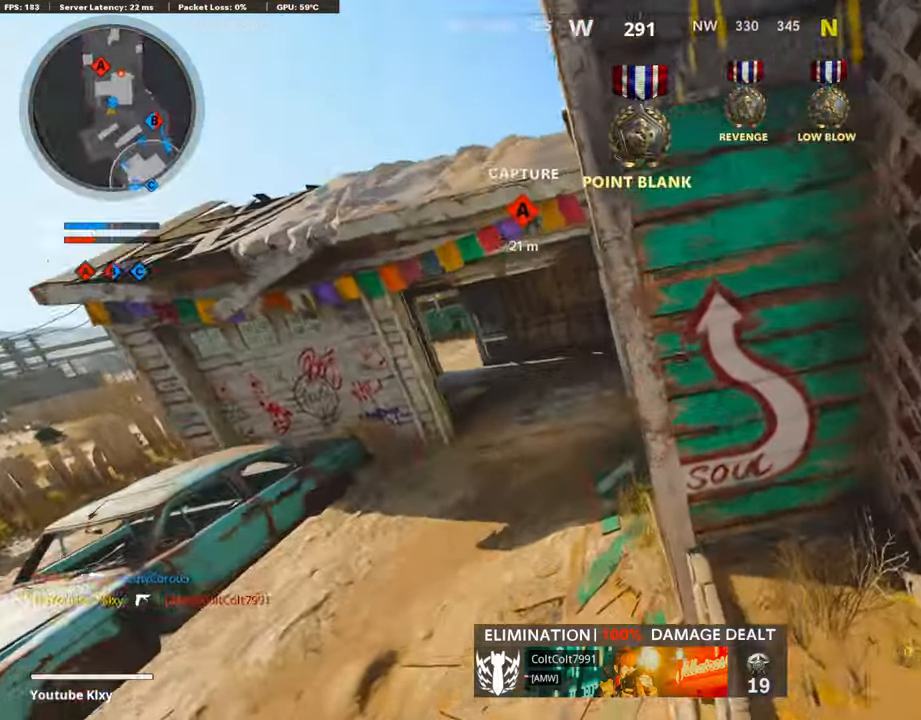
Gameplay with a controller (PlayStation layout); each line is a JSON object with the inputs held at the frame after it. "events" lists button and stick changes between this image and that frame as [ms after this image, input, new state], when the widget could be followed in between.
{"buttons": [], "left_stick": "up-right", "right_stick": "center", "events": [[84, "right_stick", "right"], [185, "CROSS", "down"], [269, "right_stick", "center"], [303, "CROSS", "up"], [370, "CROSS", "down"], [488, "CROSS", "up"]]}
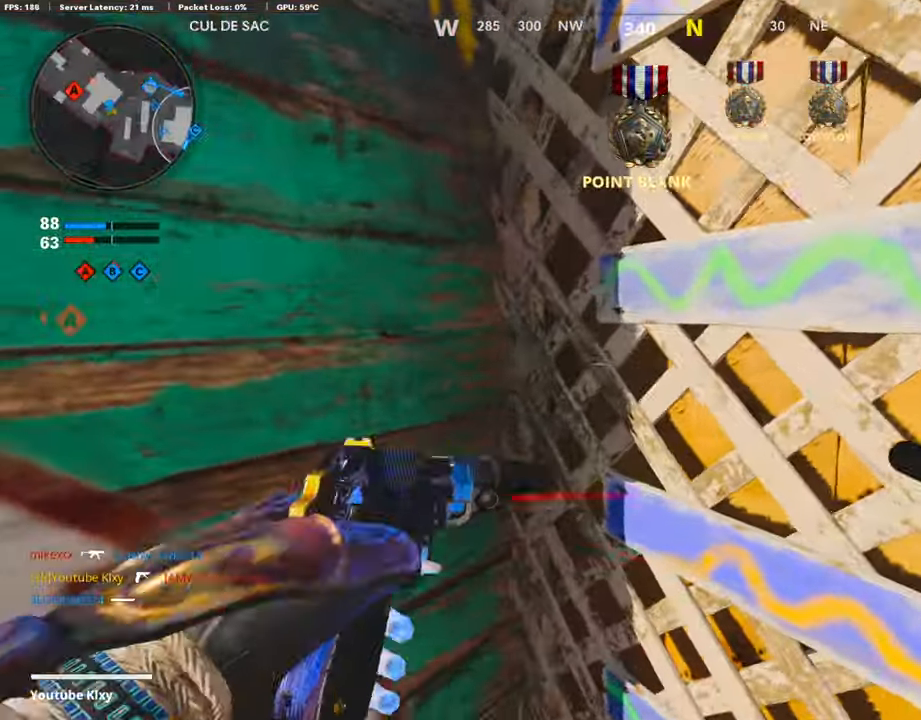
{"buttons": [], "left_stick": "up", "right_stick": "left", "events": [[270, "left_stick", "up"], [387, "right_stick", "left"]]}
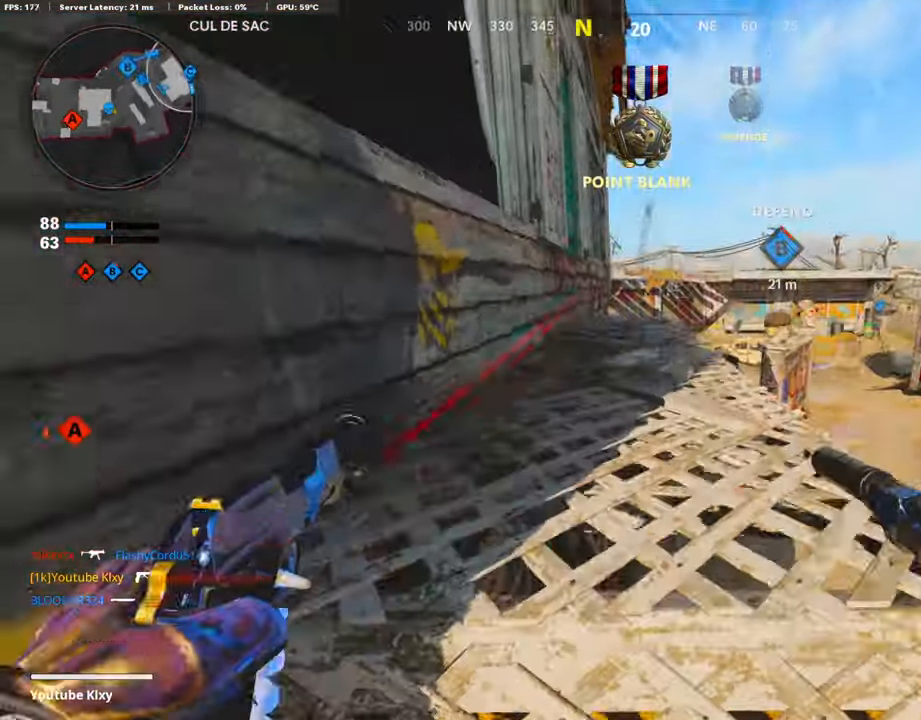
{"buttons": [], "left_stick": "down-right", "right_stick": "center", "events": [[404, "left_stick", "right"], [471, "right_stick", "center"], [488, "left_stick", "down-right"]]}
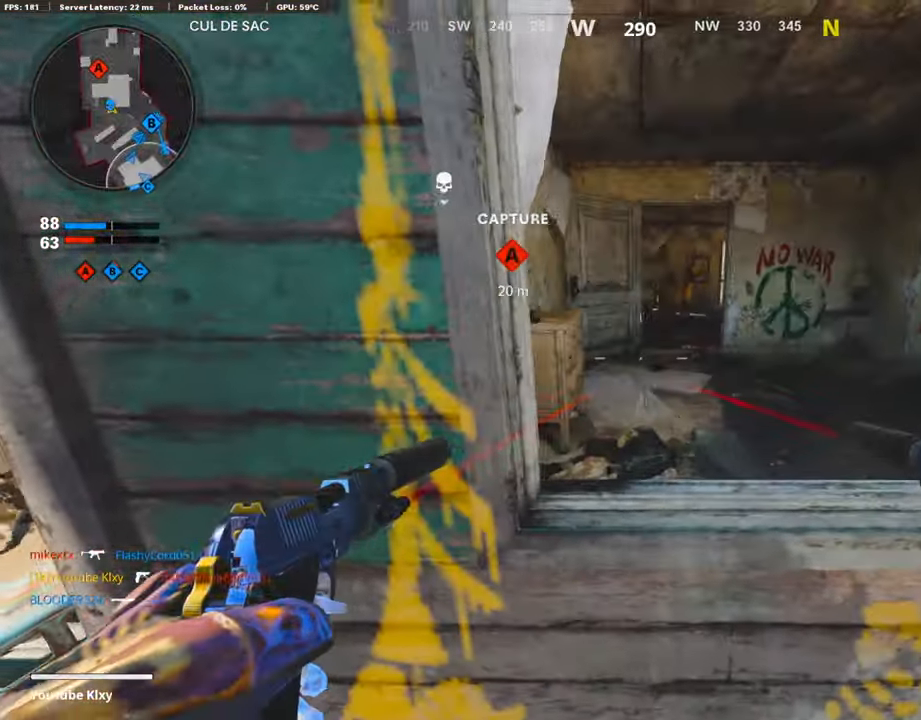
{"buttons": [], "left_stick": "down-right", "right_stick": "center", "events": [[84, "right_stick", "up"], [134, "right_stick", "left"], [353, "right_stick", "center"]]}
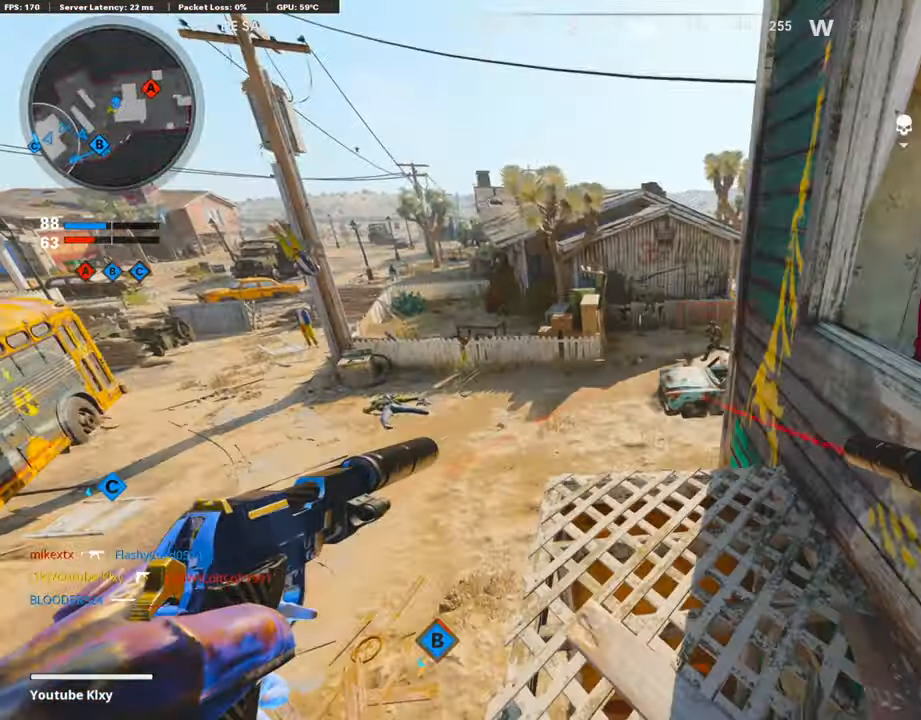
{"buttons": [], "left_stick": "down-left", "right_stick": "center", "events": [[135, "right_stick", "right"], [185, "left_stick", "up"], [269, "right_stick", "center"], [337, "left_stick", "down"], [488, "left_stick", "down-left"]]}
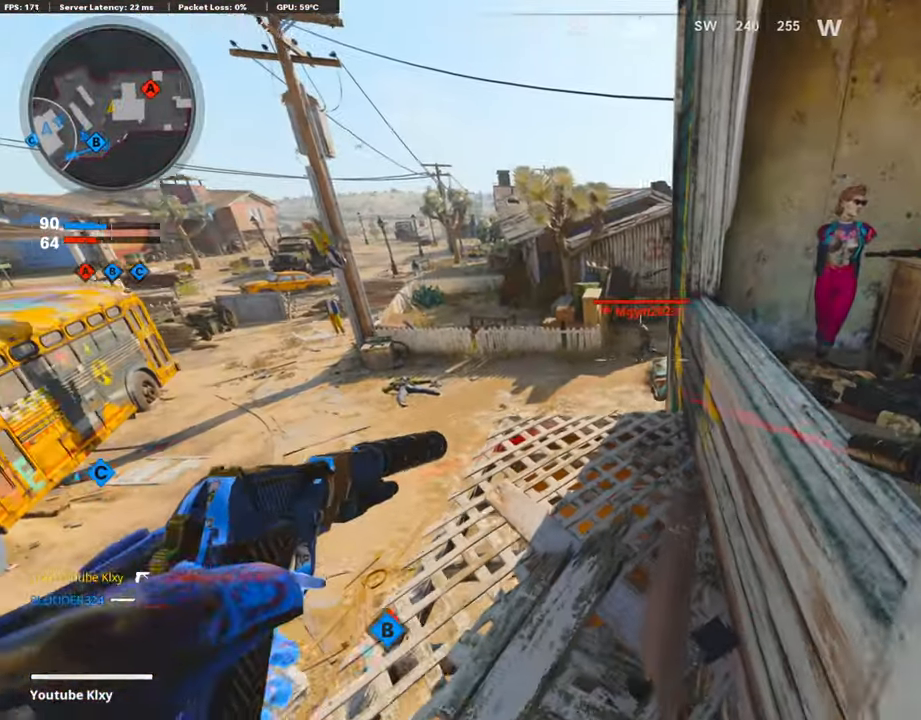
{"buttons": ["L3", "R3"], "left_stick": "up-left", "right_stick": "up", "events": [[17, "left_stick", "down"], [34, "left_stick", "up-left"], [67, "L3", "down"], [404, "R3", "down"], [488, "right_stick", "up"]]}
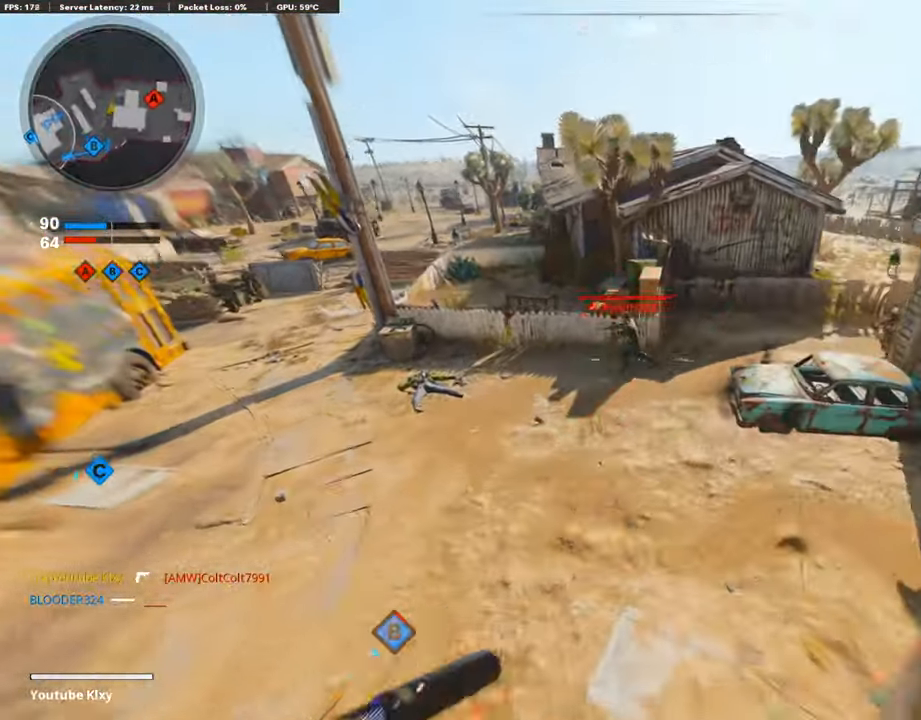
{"buttons": ["L1", "R1"], "left_stick": "up-left", "right_stick": "left", "events": [[50, "R3", "up"], [101, "L3", "up"], [201, "right_stick", "up-left"], [269, "L1", "down"], [269, "R1", "down"], [353, "right_stick", "left"], [403, "L1", "up"], [403, "R1", "up"], [471, "L1", "down"], [471, "R1", "down"]]}
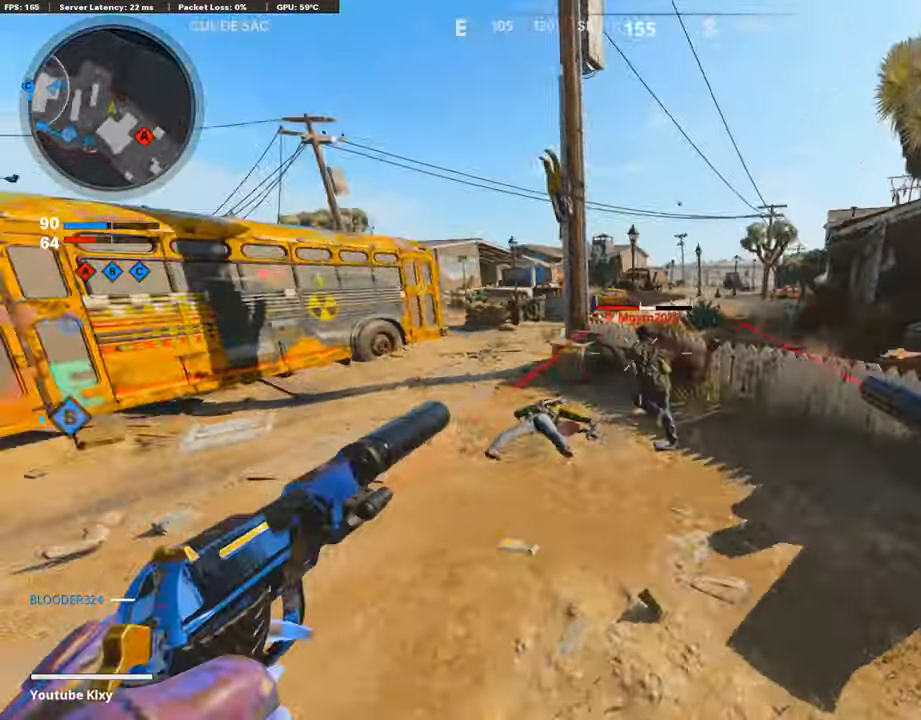
{"buttons": ["L3"], "left_stick": "up", "right_stick": "right", "events": [[67, "right_stick", "center"], [84, "R1", "up"], [118, "L1", "up"], [168, "L1", "down"], [168, "R1", "down"], [269, "L1", "up"], [269, "R1", "up"], [303, "right_stick", "right"], [320, "left_stick", "up-right"], [488, "L3", "down"], [488, "left_stick", "up"]]}
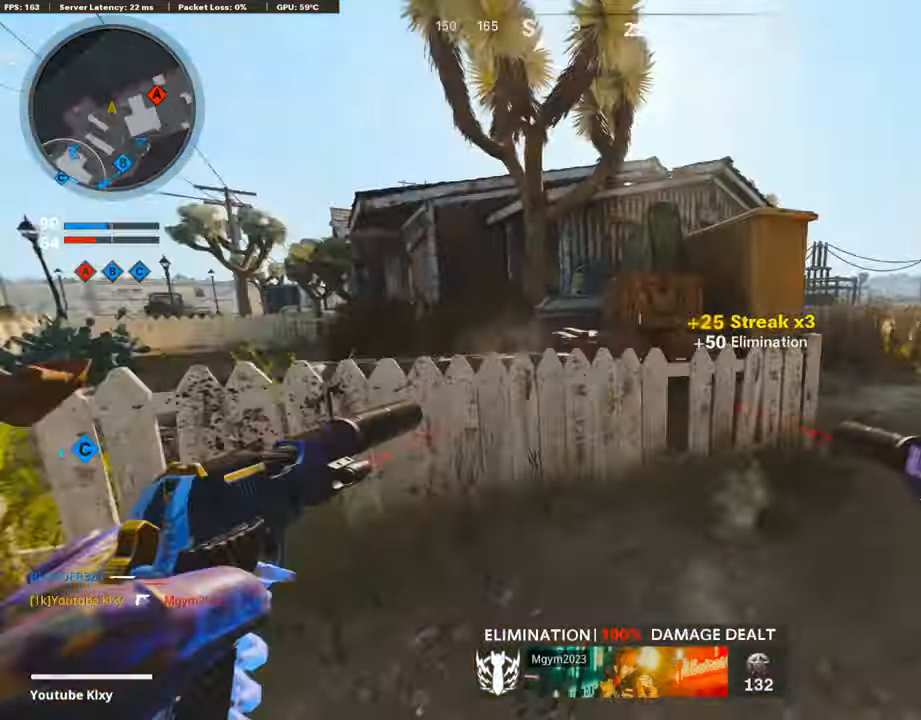
{"buttons": [], "left_stick": "right", "right_stick": "left", "events": [[118, "SQUARE", "down"], [118, "right_stick", "center"], [134, "L3", "up"], [218, "SQUARE", "up"], [353, "left_stick", "up-right"], [403, "right_stick", "right"], [454, "left_stick", "right"], [454, "right_stick", "center"], [504, "right_stick", "left"]]}
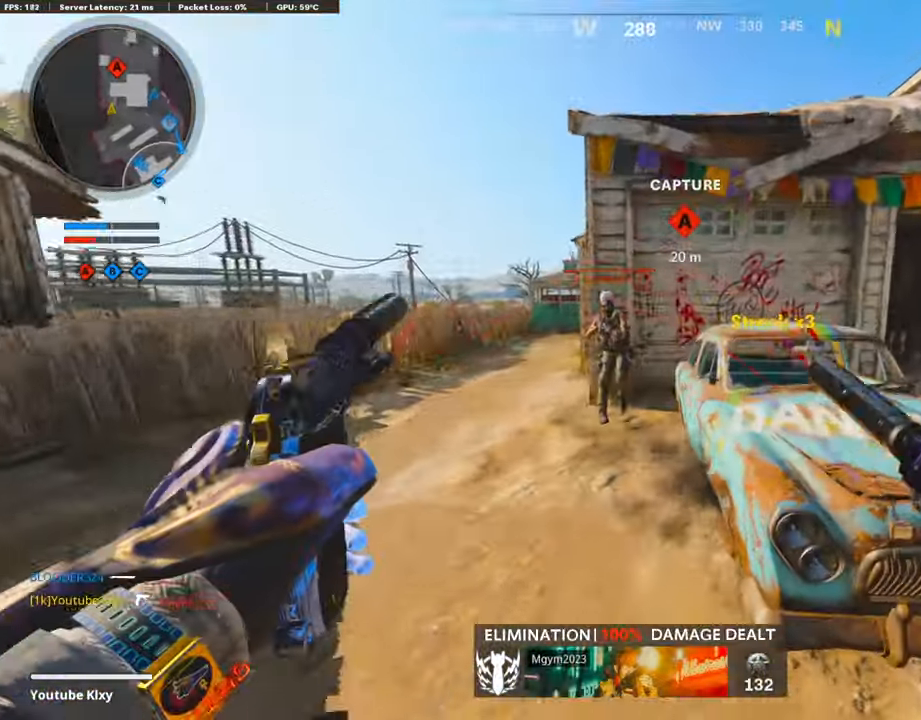
{"buttons": ["CROSS", "L1"], "left_stick": "left", "right_stick": "center", "events": [[84, "right_stick", "center"], [135, "TRIANGLE", "down"], [152, "left_stick", "down-right"], [219, "TRIANGLE", "up"], [269, "TRIANGLE", "down"], [303, "left_stick", "left"], [354, "TRIANGLE", "up"], [404, "CROSS", "down"], [438, "L1", "down"]]}
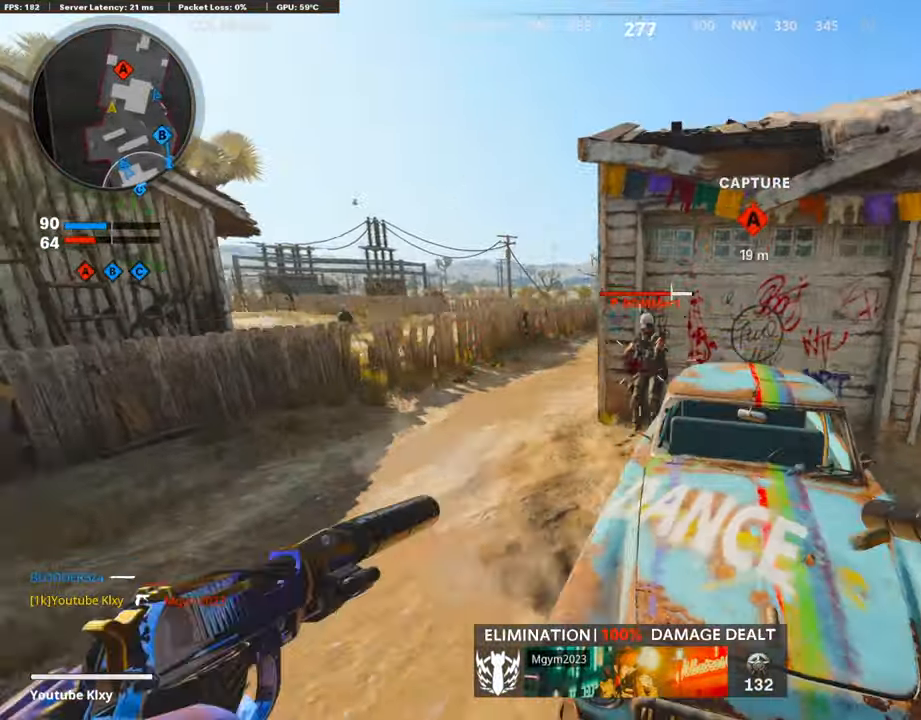
{"buttons": [], "left_stick": "right", "right_stick": "right", "events": [[17, "R1", "down"], [34, "CROSS", "up"], [101, "L1", "up"], [168, "L1", "down"], [168, "R1", "up"], [168, "right_stick", "down-right"], [236, "R1", "down"], [252, "L1", "up"], [286, "right_stick", "down-left"], [353, "R1", "up"], [370, "L1", "down"], [387, "right_stick", "right"], [454, "L1", "up"], [471, "left_stick", "right"]]}
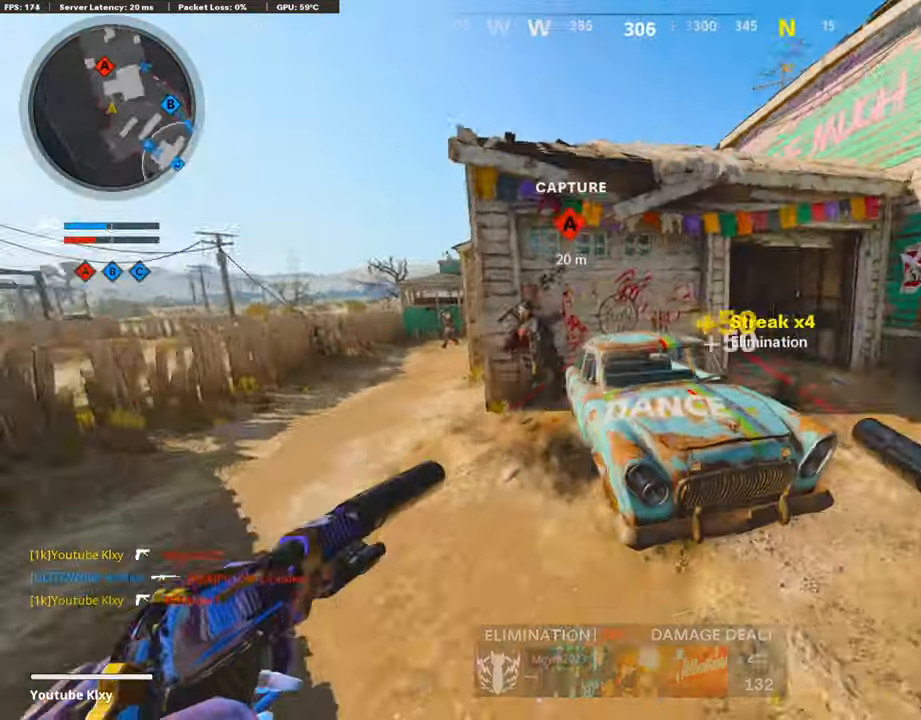
{"buttons": ["SQUARE", "L3"], "left_stick": "up", "right_stick": "center", "events": [[117, "left_stick", "up"], [117, "right_stick", "left"], [134, "L3", "down"], [218, "right_stick", "right"], [403, "right_stick", "center"], [420, "SQUARE", "down"]]}
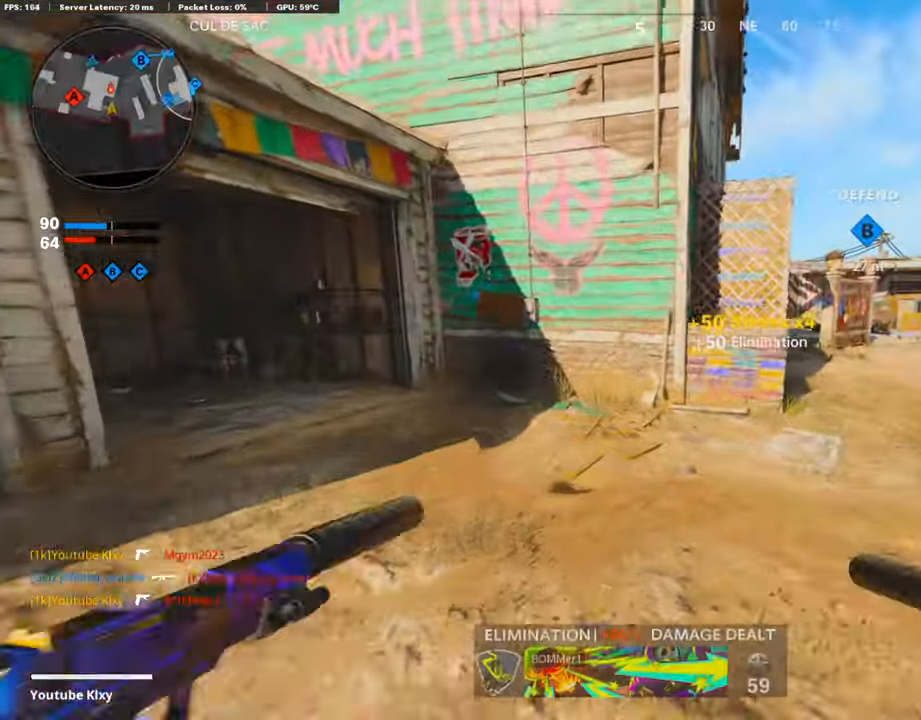
{"buttons": [], "left_stick": "down-left", "right_stick": "center", "events": [[17, "SQUARE", "up"], [17, "right_stick", "left"], [236, "L3", "up"], [253, "right_stick", "center"], [320, "left_stick", "down-left"]]}
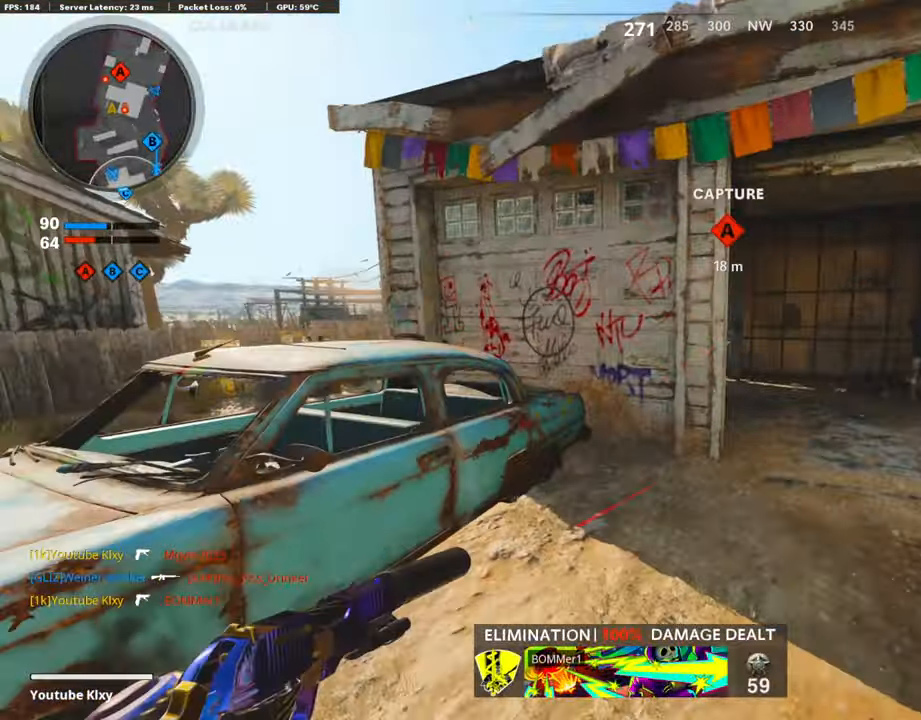
{"buttons": [], "left_stick": "up-left", "right_stick": "center", "events": [[34, "left_stick", "left"], [303, "right_stick", "left"], [404, "left_stick", "up-left"], [420, "right_stick", "center"]]}
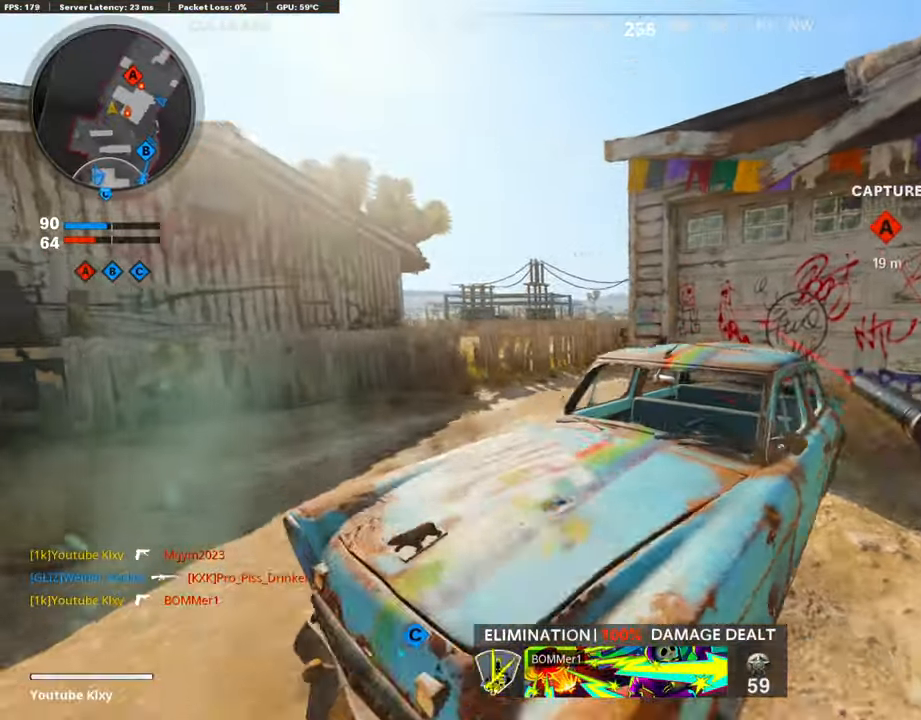
{"buttons": [], "left_stick": "up-right", "right_stick": "center", "events": [[117, "right_stick", "right"], [151, "left_stick", "right"], [235, "left_stick", "up-right"], [302, "L3", "down"], [302, "right_stick", "center"], [353, "right_stick", "left"], [454, "right_stick", "center"], [471, "L3", "up"]]}
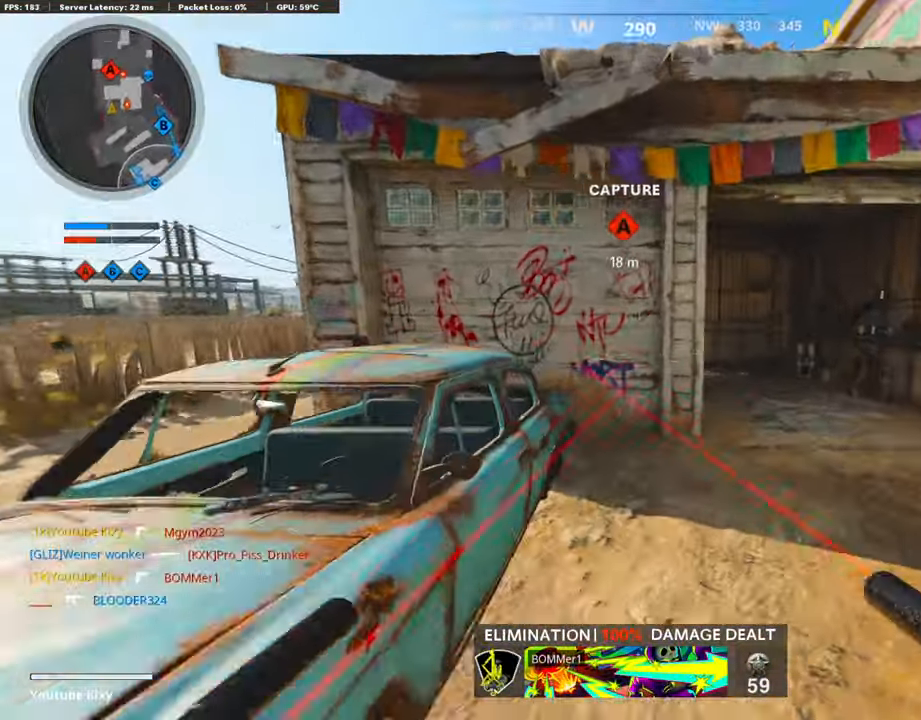
{"buttons": ["L3"], "left_stick": "up-right", "right_stick": "up-left", "events": [[135, "R3", "down"], [185, "right_stick", "left"], [269, "R3", "up"], [421, "R3", "down"], [421, "right_stick", "center"], [471, "L3", "down"], [505, "R3", "up"], [505, "right_stick", "up-left"]]}
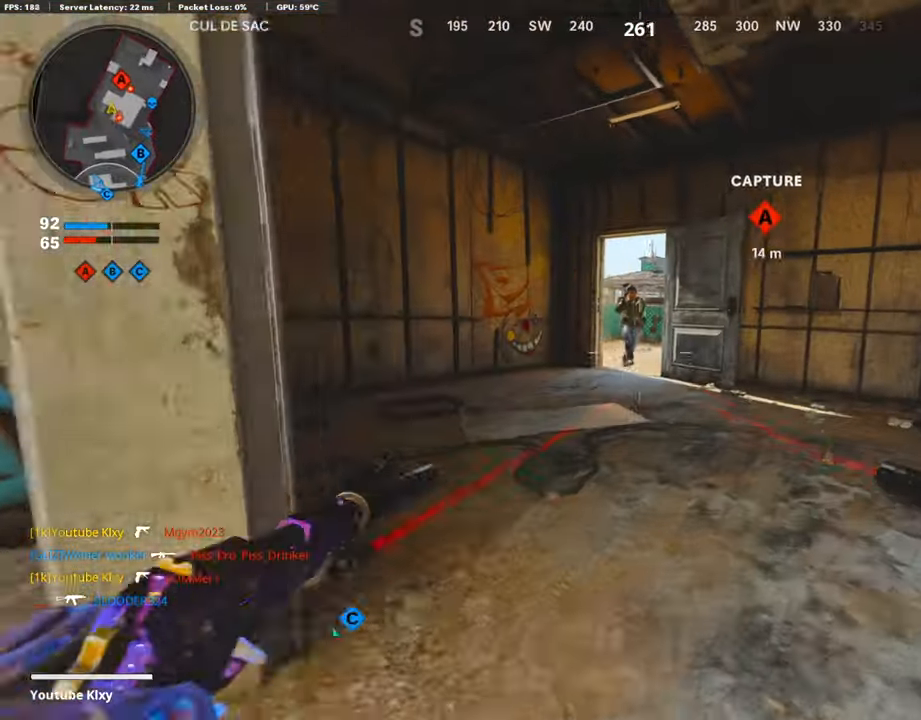
{"buttons": [], "left_stick": "down-left", "right_stick": "down-right", "events": [[17, "L3", "up"], [117, "R1", "down"], [117, "left_stick", "down-left"], [134, "right_stick", "center"], [168, "L1", "down"], [235, "R1", "up"], [286, "L1", "up"], [319, "R1", "down"], [336, "L1", "down"], [336, "right_stick", "right"], [387, "right_stick", "down-right"], [437, "L1", "up"], [437, "R1", "up"]]}
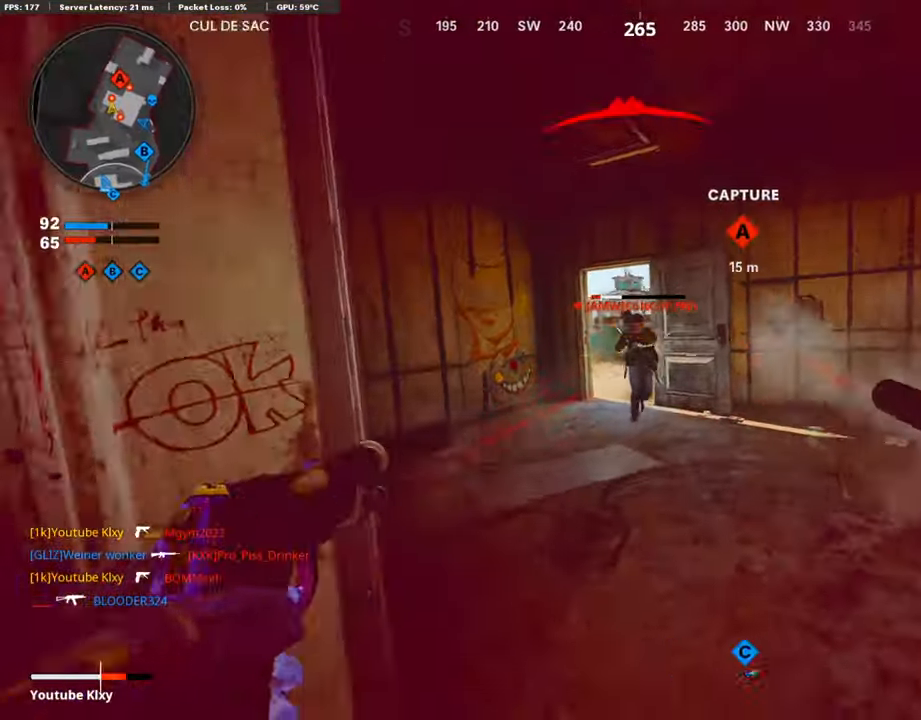
{"buttons": [], "left_stick": "up-left", "right_stick": "down-right", "events": [[17, "L1", "down"], [17, "R1", "down"], [101, "L1", "up"], [101, "R1", "up"], [152, "right_stick", "right"], [169, "L1", "down"], [185, "R1", "down"], [270, "L1", "up"], [320, "R1", "up"], [320, "left_stick", "up-left"], [354, "L1", "down"], [354, "R1", "down"], [438, "L1", "up"], [488, "R1", "up"], [488, "right_stick", "down-right"]]}
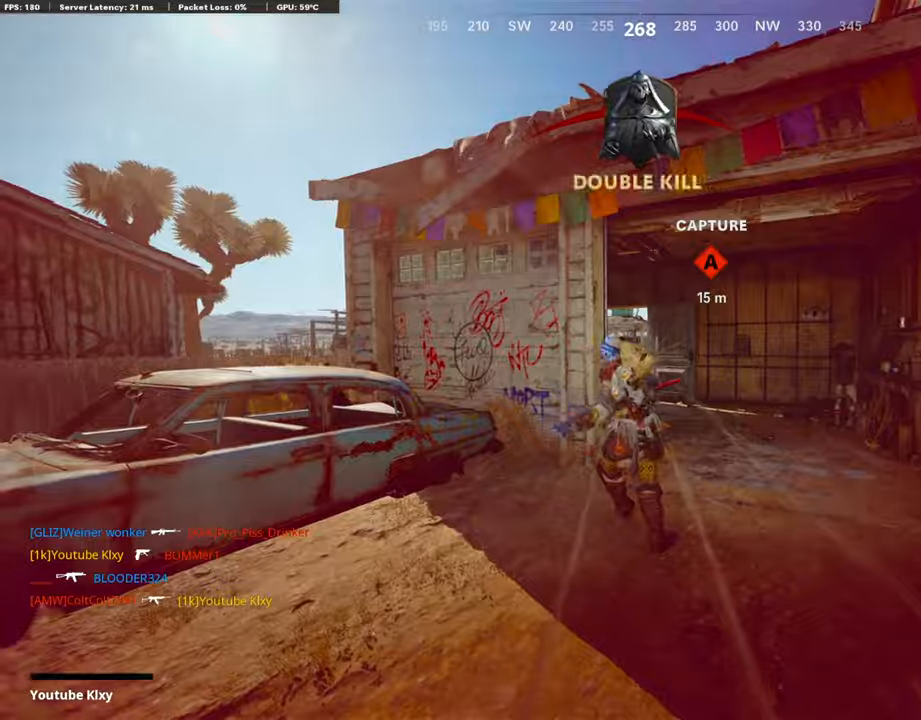
{"buttons": ["CROSS", "SQUARE"], "left_stick": "center", "right_stick": "center", "events": [[135, "right_stick", "center"], [202, "left_stick", "center"], [437, "SQUARE", "down"], [488, "CROSS", "down"]]}
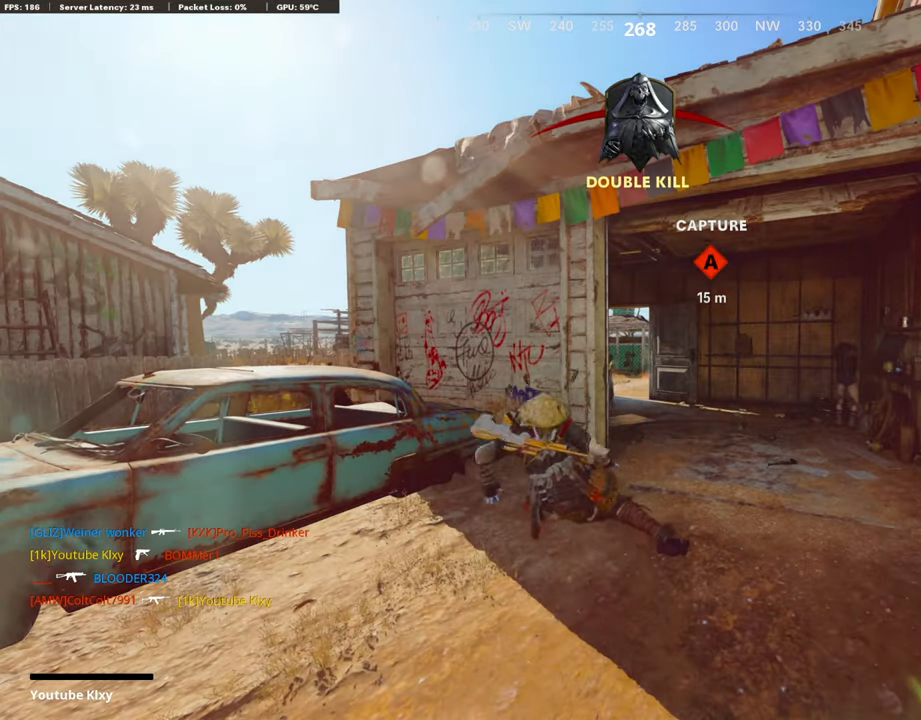
{"buttons": ["CROSS", "SQUARE"], "left_stick": "center", "right_stick": "center", "events": [[84, "SQUARE", "up"], [117, "CROSS", "up"], [185, "CROSS", "down"], [218, "SQUARE", "down"], [319, "SQUARE", "up"], [336, "CROSS", "up"], [403, "CROSS", "down"], [403, "SQUARE", "down"]]}
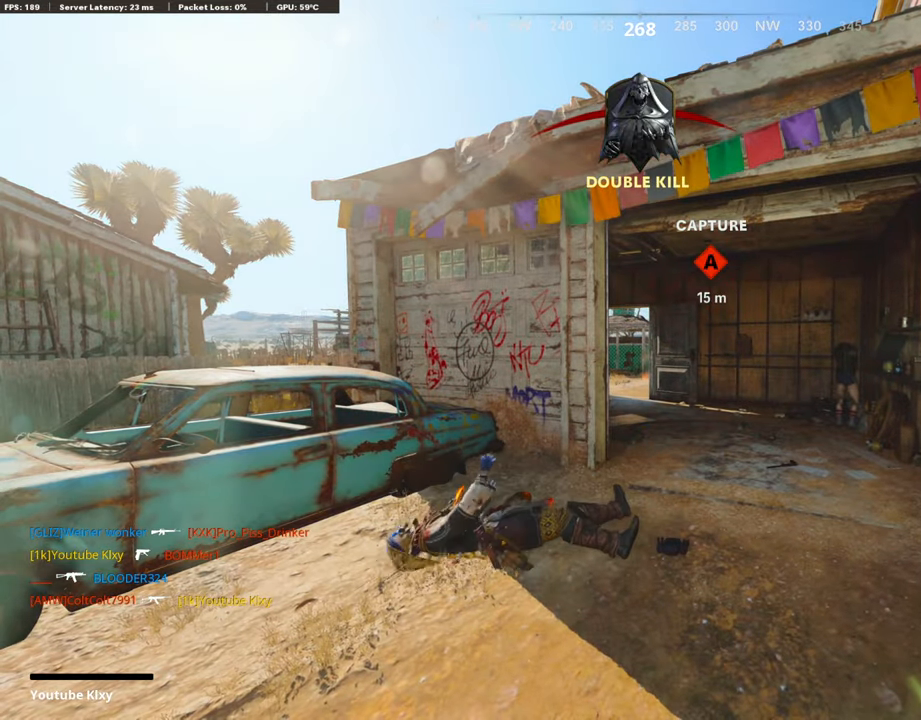
{"buttons": ["CROSS", "SQUARE"], "left_stick": "up", "right_stick": "center", "events": [[51, "CROSS", "up"], [51, "SQUARE", "up"], [135, "left_stick", "up"], [152, "CROSS", "down"], [152, "SQUARE", "down"], [303, "CROSS", "up"], [303, "SQUARE", "up"], [387, "CROSS", "down"], [387, "SQUARE", "down"]]}
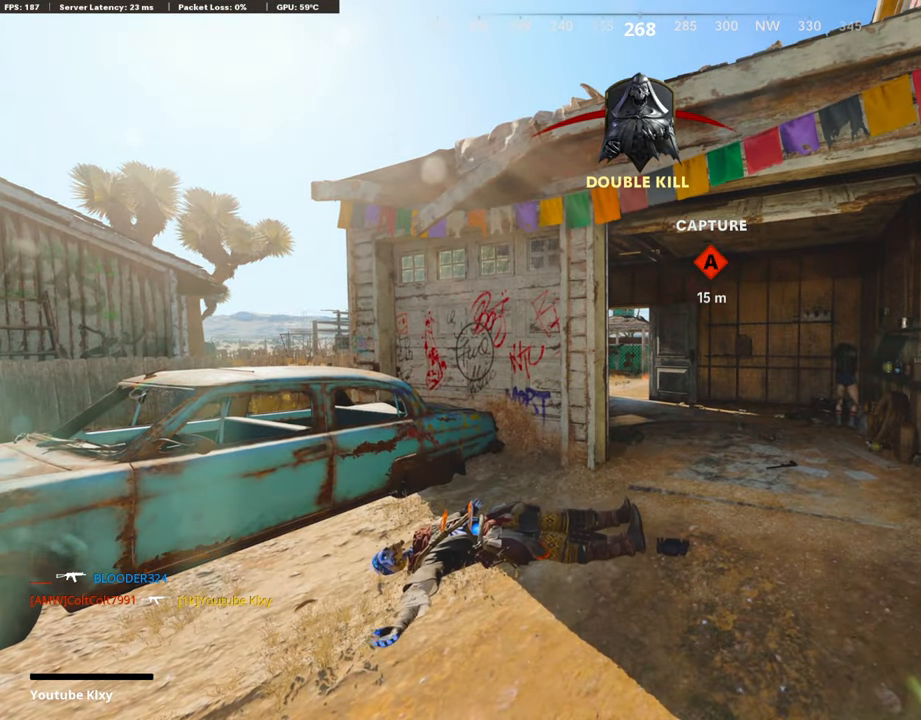
{"buttons": [], "left_stick": "up", "right_stick": "center", "events": [[17, "L3", "down"], [34, "CROSS", "up"], [34, "SQUARE", "up"], [101, "CROSS", "down"], [118, "SQUARE", "down"], [135, "L3", "up"], [219, "SQUARE", "up"], [235, "CROSS", "up"], [286, "L3", "down"], [320, "CROSS", "down"], [320, "SQUARE", "down"], [420, "L3", "up"], [437, "SQUARE", "up"], [454, "CROSS", "up"]]}
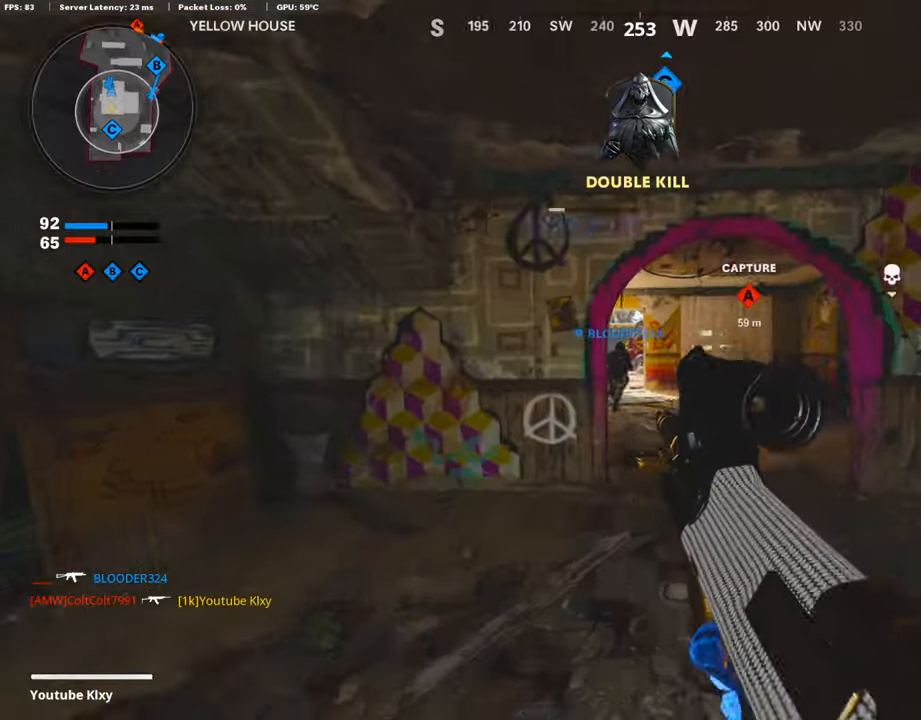
{"buttons": [], "left_stick": "up", "right_stick": "left", "events": [[33, "L3", "down"], [84, "TRIANGLE", "down"], [185, "L3", "up"], [185, "TRIANGLE", "up"], [470, "right_stick", "left"]]}
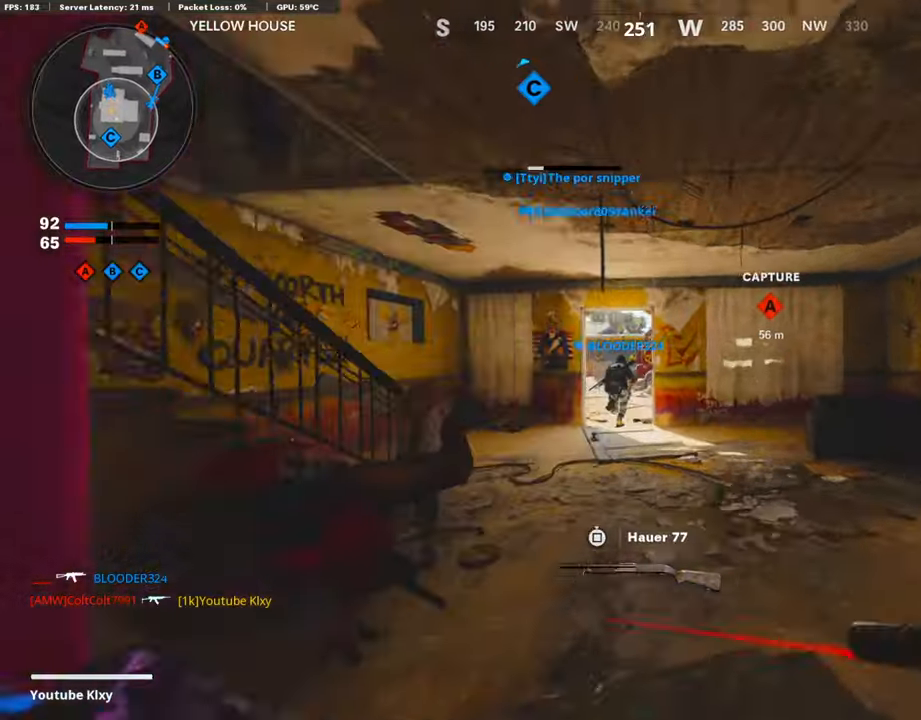
{"buttons": ["CROSS"], "left_stick": "up", "right_stick": "center", "events": [[17, "right_stick", "center"], [236, "right_stick", "down"], [336, "right_stick", "center"], [421, "CROSS", "down"]]}
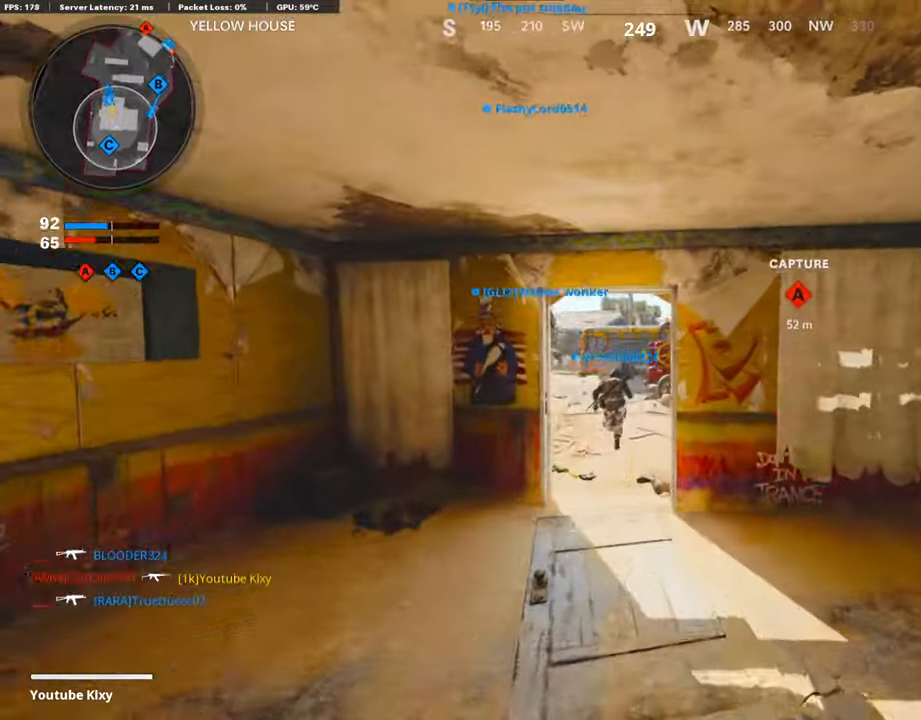
{"buttons": [], "left_stick": "up-left", "right_stick": "center", "events": [[33, "CROSS", "up"], [101, "TRIANGLE", "down"], [134, "left_stick", "up-left"], [202, "TRIANGLE", "up"], [252, "TRIANGLE", "down"], [286, "left_stick", "left"], [353, "TRIANGLE", "up"], [404, "left_stick", "up-left"]]}
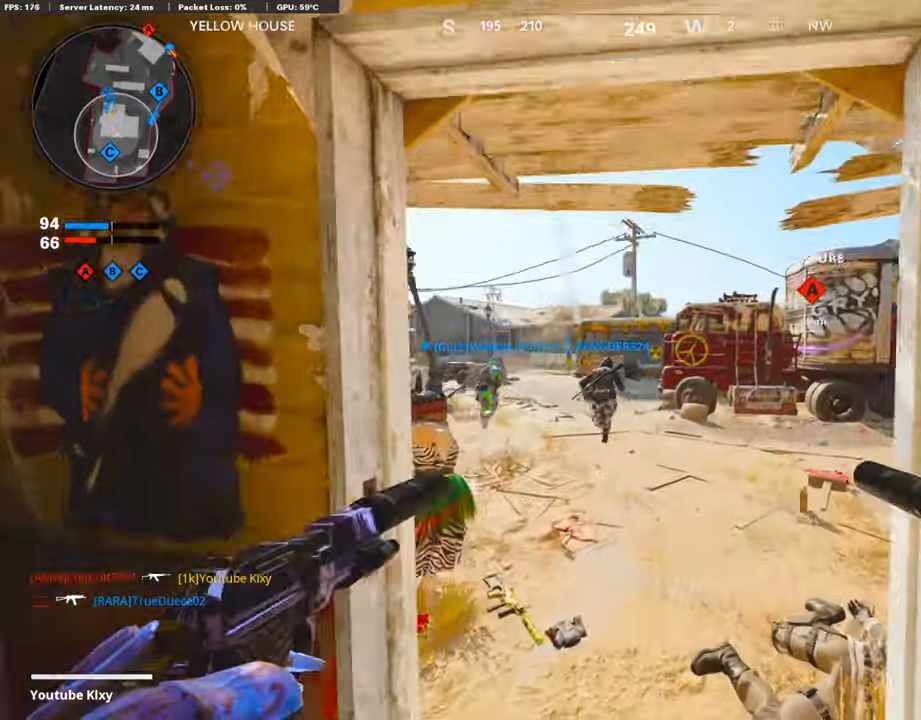
{"buttons": [], "left_stick": "up", "right_stick": "center", "events": [[17, "L3", "down"], [135, "left_stick", "up"], [185, "L3", "up"]]}
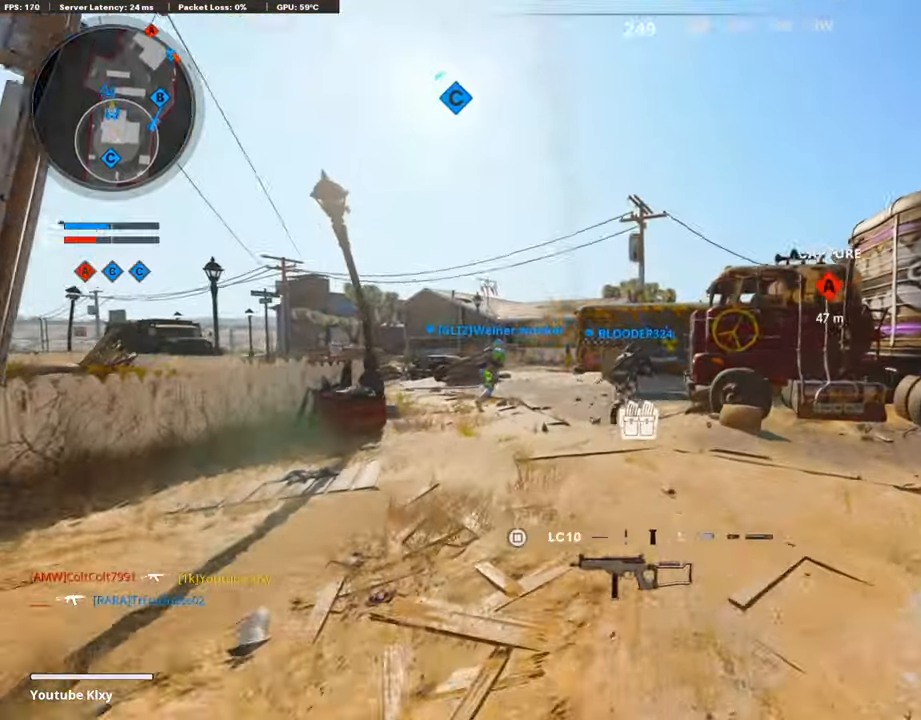
{"buttons": ["CROSS"], "left_stick": "up", "right_stick": "center", "events": [[488, "CROSS", "down"]]}
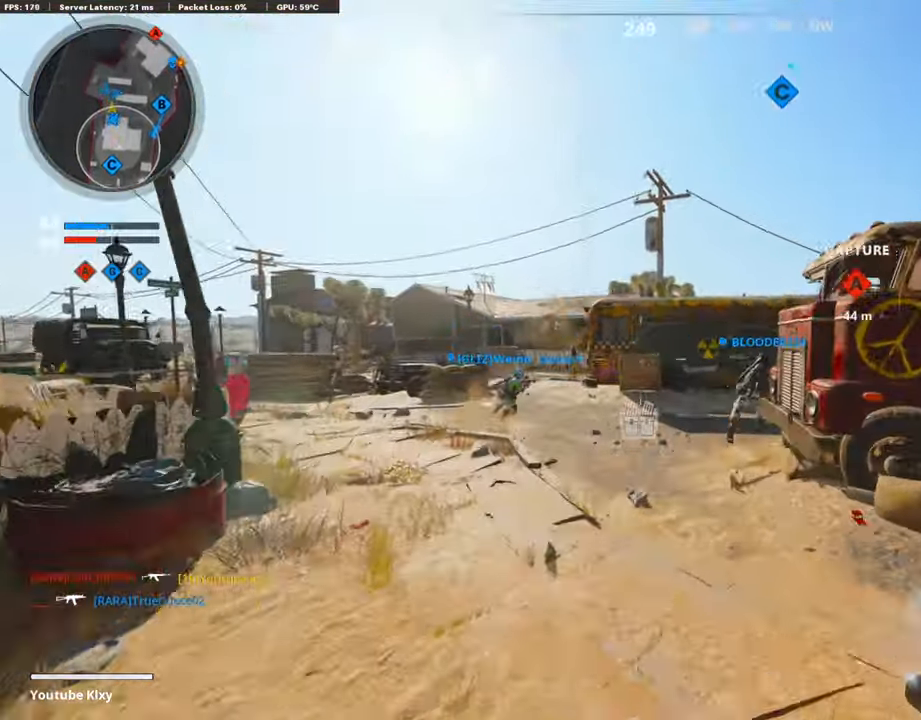
{"buttons": [], "left_stick": "up", "right_stick": "center", "events": [[84, "CROSS", "up"], [151, "TRIANGLE", "down"], [269, "TRIANGLE", "up"], [319, "TRIANGLE", "down"], [403, "TRIANGLE", "up"]]}
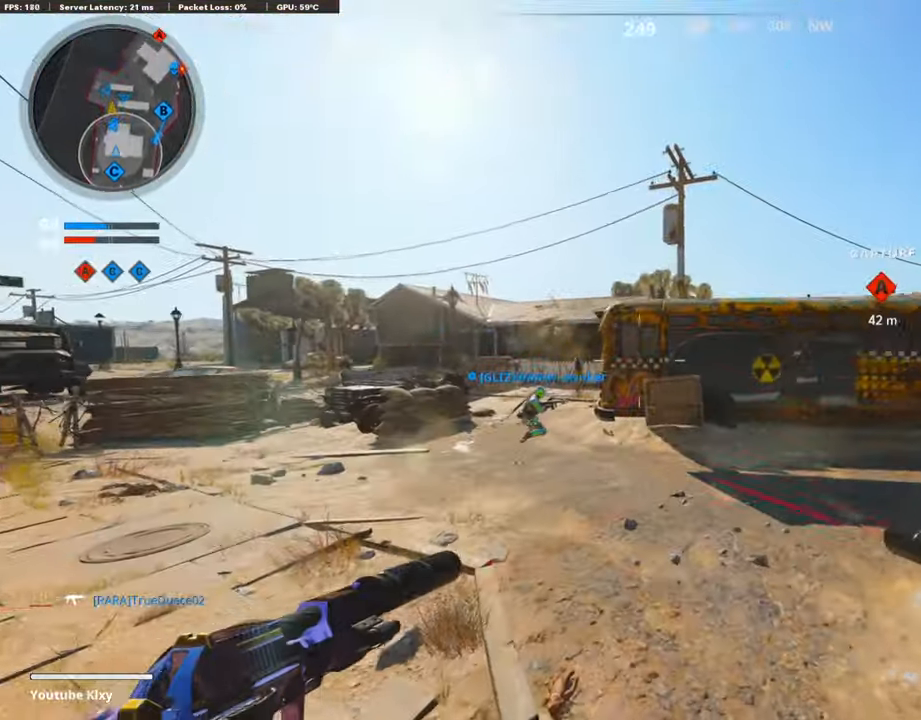
{"buttons": ["R3"], "left_stick": "up", "right_stick": "center", "events": [[34, "L3", "down"], [68, "right_stick", "right"], [286, "L3", "up"], [421, "R3", "down"], [488, "right_stick", "center"]]}
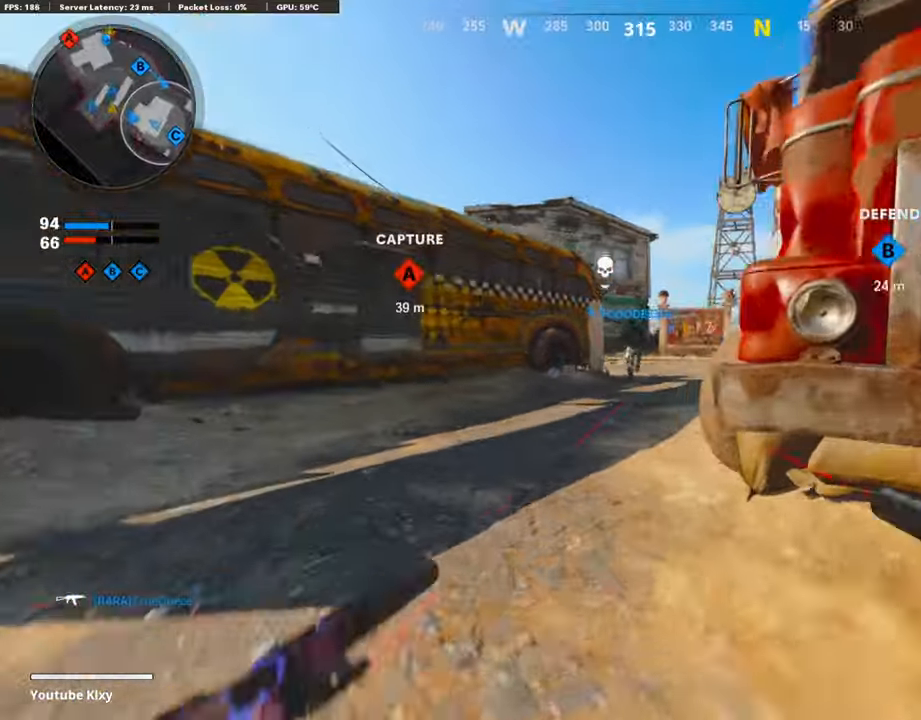
{"buttons": ["R2"], "left_stick": "up", "right_stick": "up", "events": [[17, "R3", "up"], [67, "R3", "down"], [84, "L3", "down"], [84, "right_stick", "up-right"], [185, "R3", "up"], [185, "right_stick", "center"], [252, "R2", "down"], [286, "L3", "up"], [286, "right_stick", "up"]]}
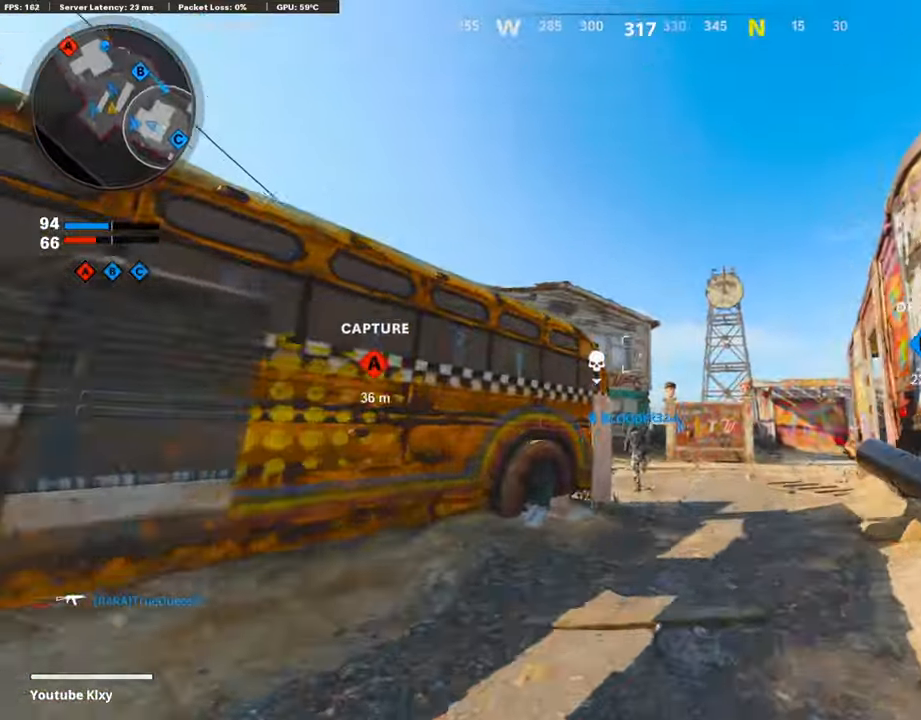
{"buttons": [], "left_stick": "up", "right_stick": "center", "events": [[34, "R2", "up"], [135, "right_stick", "center"], [169, "CROSS", "down"], [337, "CROSS", "up"]]}